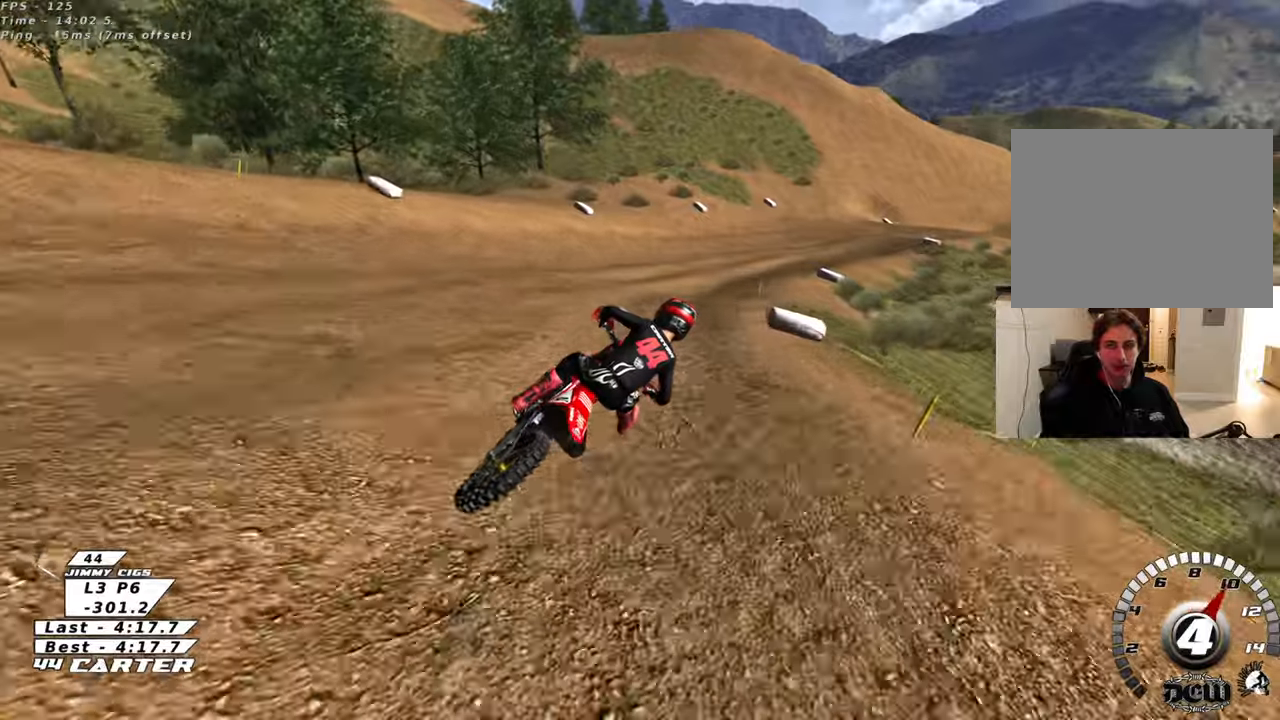
Gameplay with a controller (Xbox layout); each line is a JSON object with the inputs held at the frame after it. "events" lists button and stick changes between this image and that frame as [ms after this image, input, new state], when the widget could be followed in between.
{"buttons": [], "left_stick": "center", "right_stick": "center", "events": [[217, "X", "down"], [283, "R2", "up"], [317, "X", "up"]]}
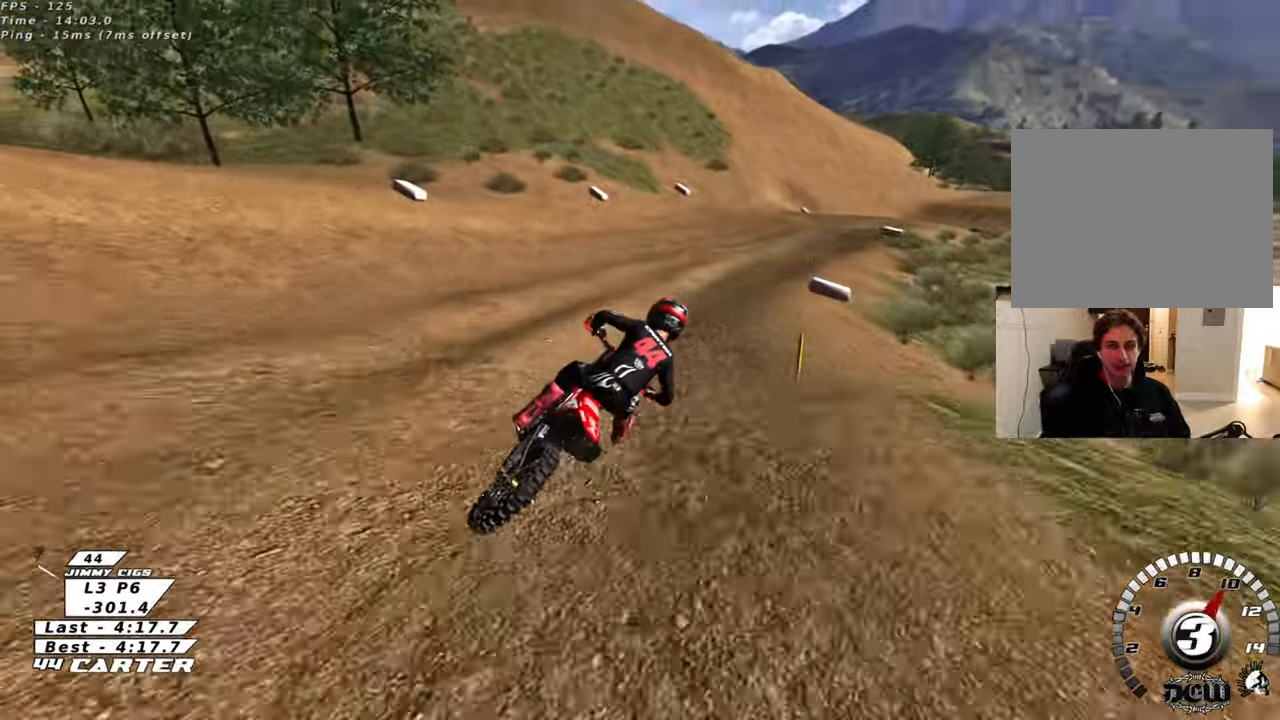
{"buttons": ["R2"], "left_stick": "up-left", "right_stick": "center", "events": [[183, "R2", "down"], [317, "R2", "up"], [383, "left_stick", "up-left"], [417, "R2", "down"]]}
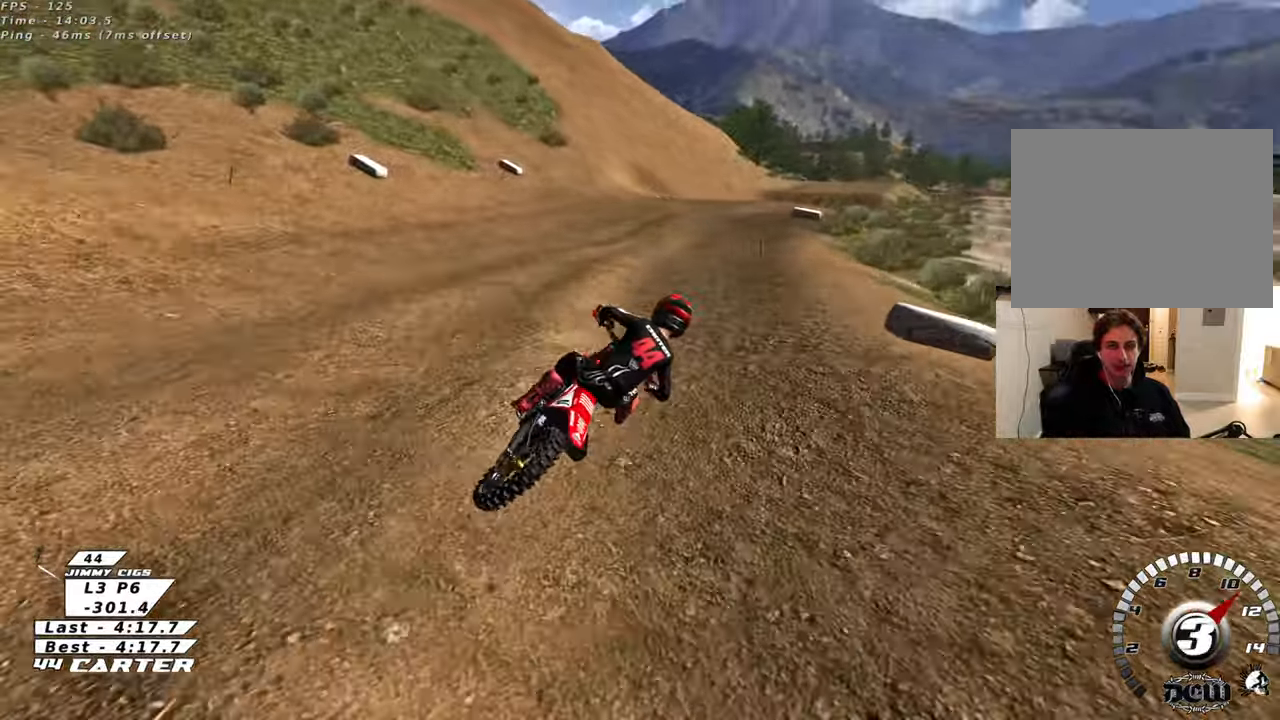
{"buttons": ["R2"], "left_stick": "center", "right_stick": "center", "events": [[50, "left_stick", "center"], [117, "A", "down"], [267, "A", "up"], [367, "A", "down"], [500, "A", "up"]]}
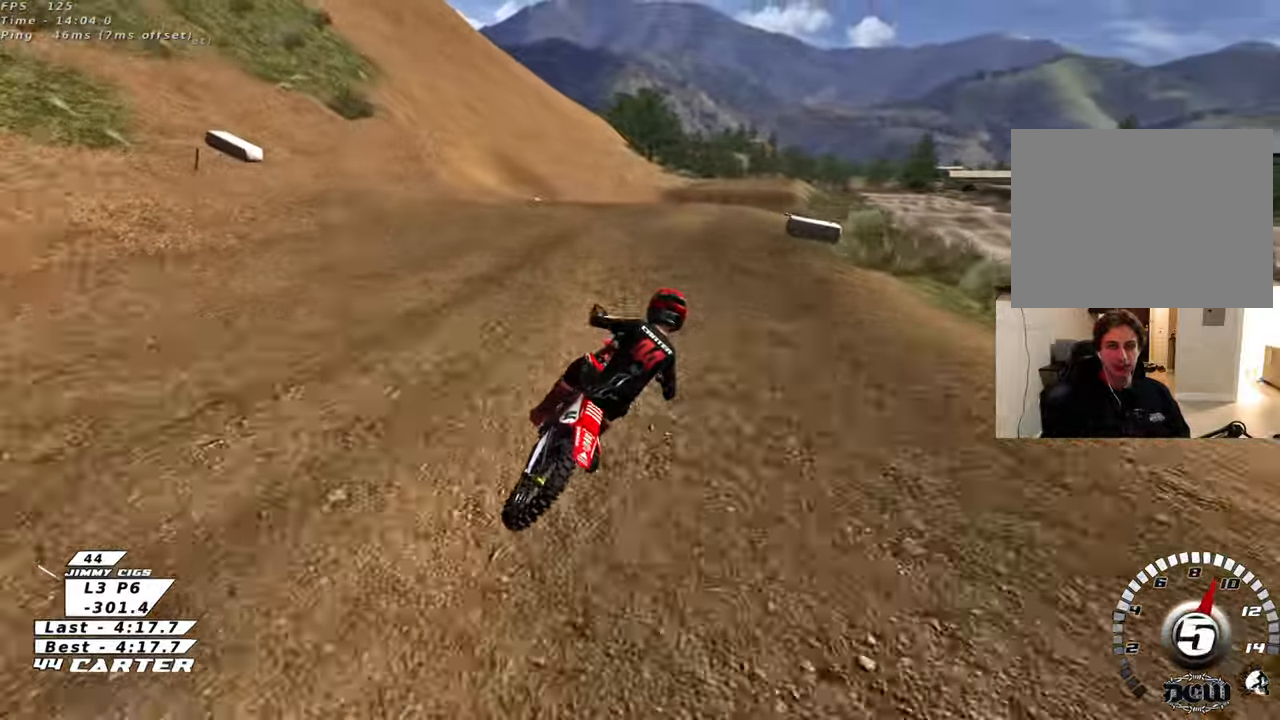
{"buttons": ["R2"], "left_stick": "down", "right_stick": "center", "events": [[133, "R2", "up"], [150, "left_stick", "up"], [283, "R2", "down"], [333, "left_stick", "down"]]}
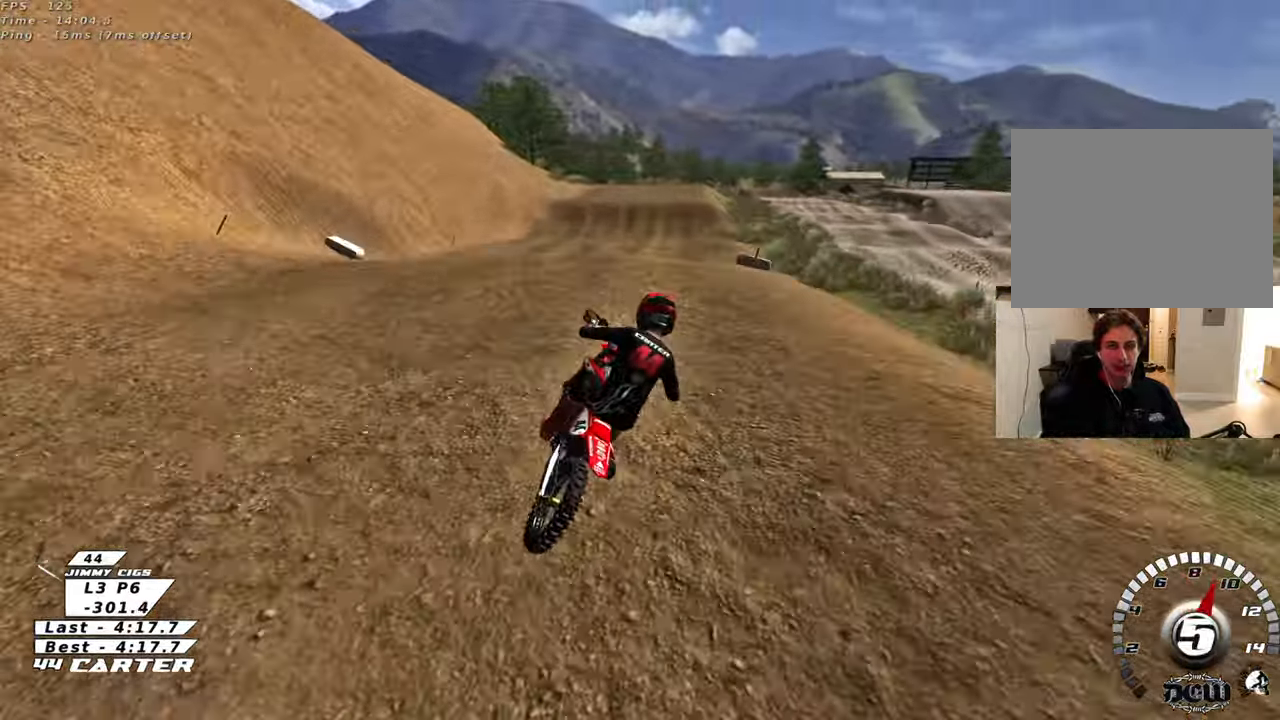
{"buttons": ["R2"], "left_stick": "left", "right_stick": "center", "events": [[483, "left_stick", "left"]]}
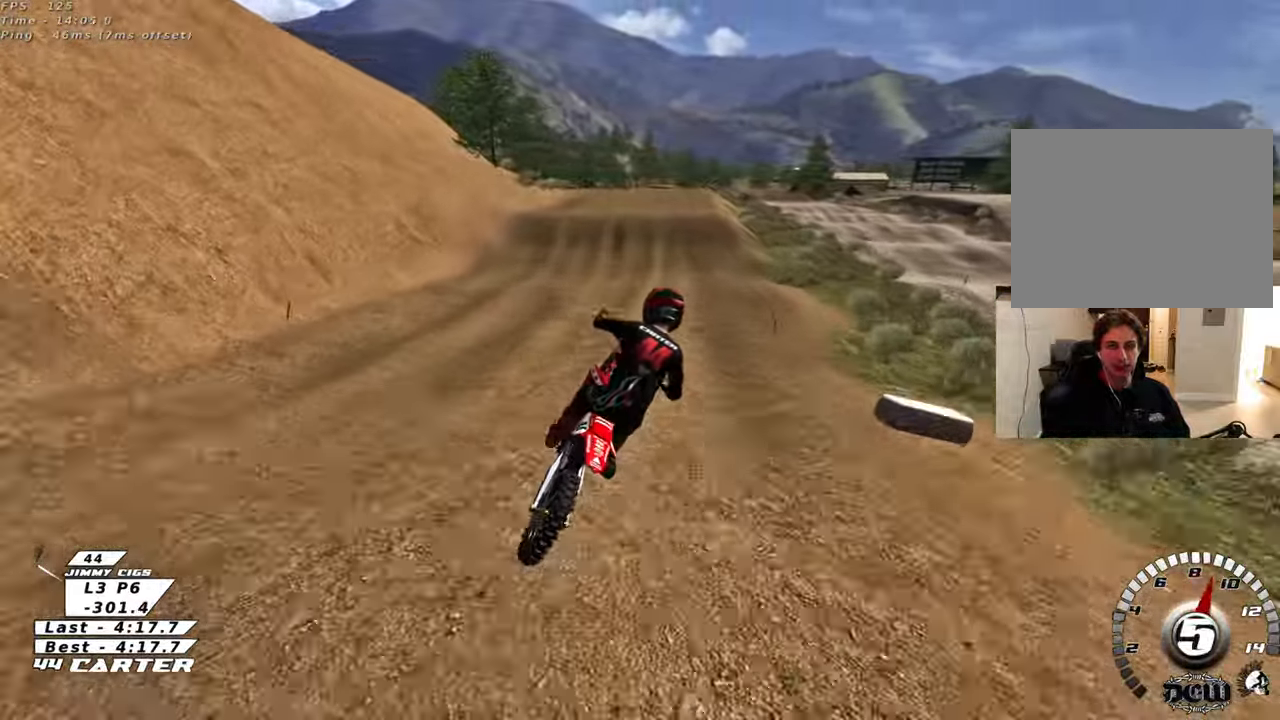
{"buttons": ["R2"], "left_stick": "up", "right_stick": "center", "events": [[17, "R2", "up"], [100, "left_stick", "up-left"], [167, "R2", "down"], [250, "left_stick", "up"]]}
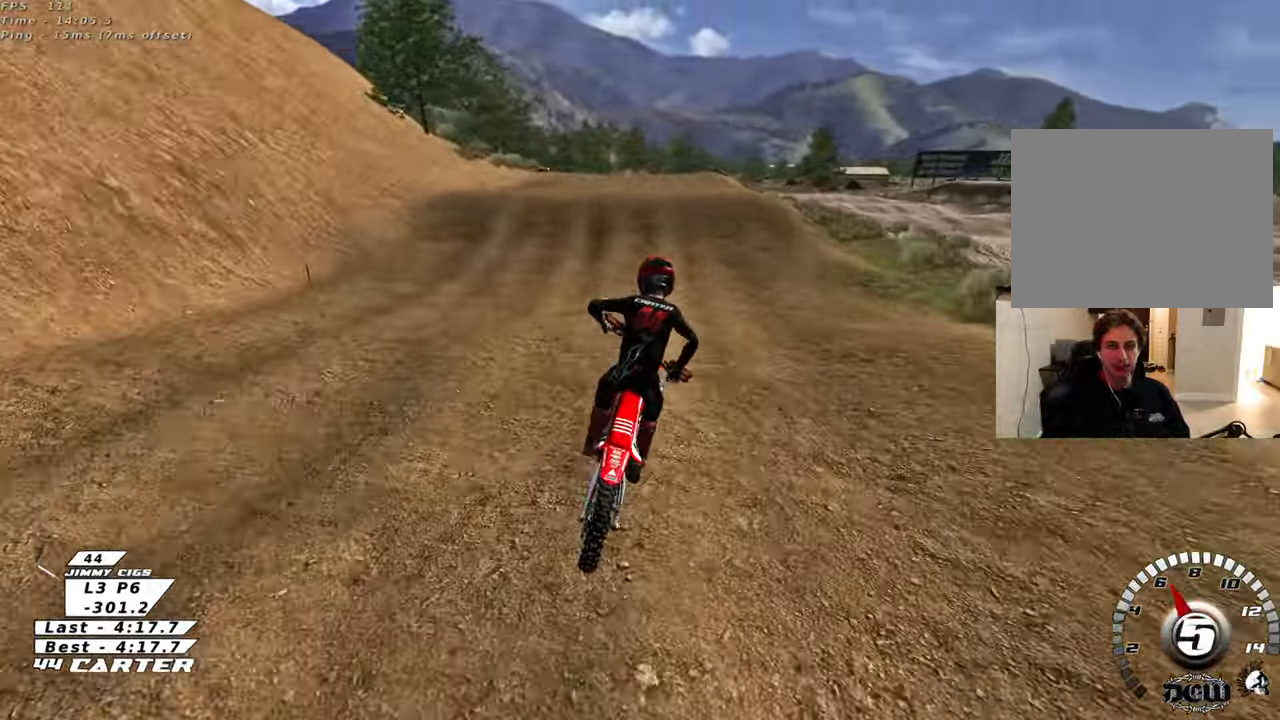
{"buttons": [], "left_stick": "left", "right_stick": "center", "events": [[17, "A", "down"], [50, "left_stick", "center"], [183, "A", "up"], [250, "A", "down"], [333, "R2", "up"], [350, "L2", "down"], [383, "A", "up"], [450, "left_stick", "up-left"], [500, "L2", "up"], [500, "left_stick", "left"]]}
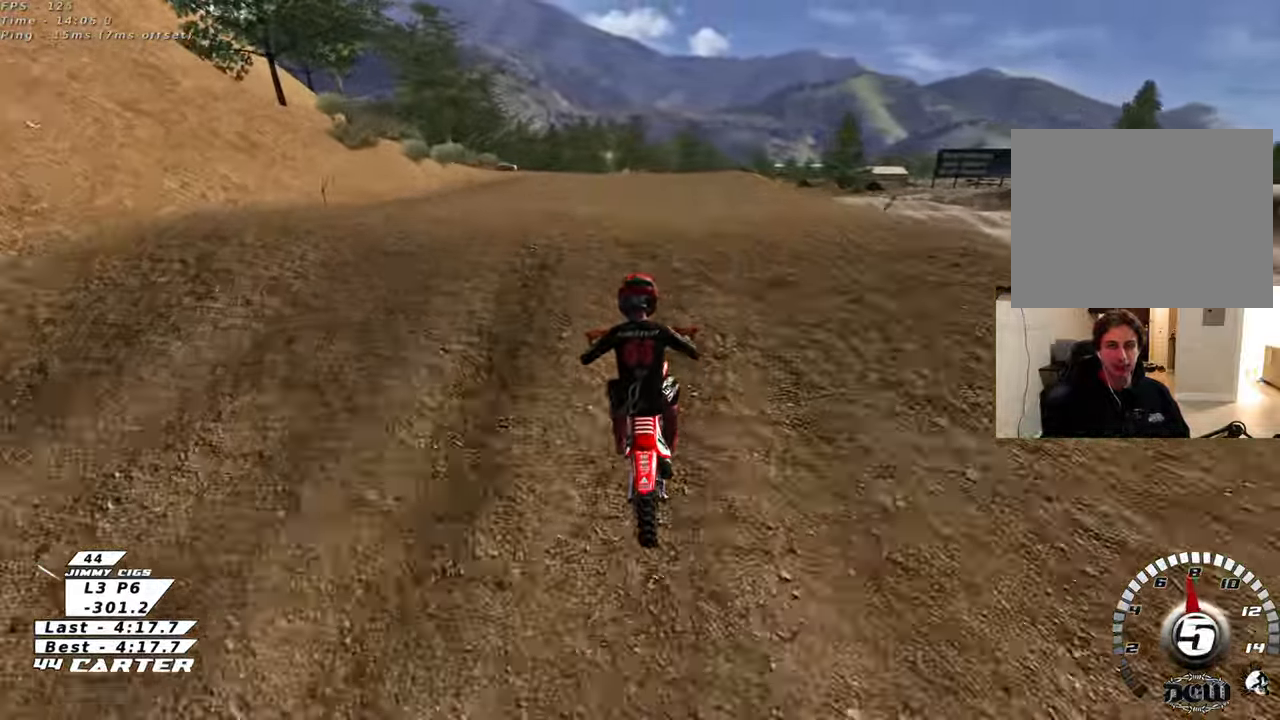
{"buttons": ["X"], "left_stick": "right", "right_stick": "center", "events": [[17, "left_stick", "down-left"], [167, "left_stick", "down-right"], [317, "left_stick", "right"], [500, "X", "down"]]}
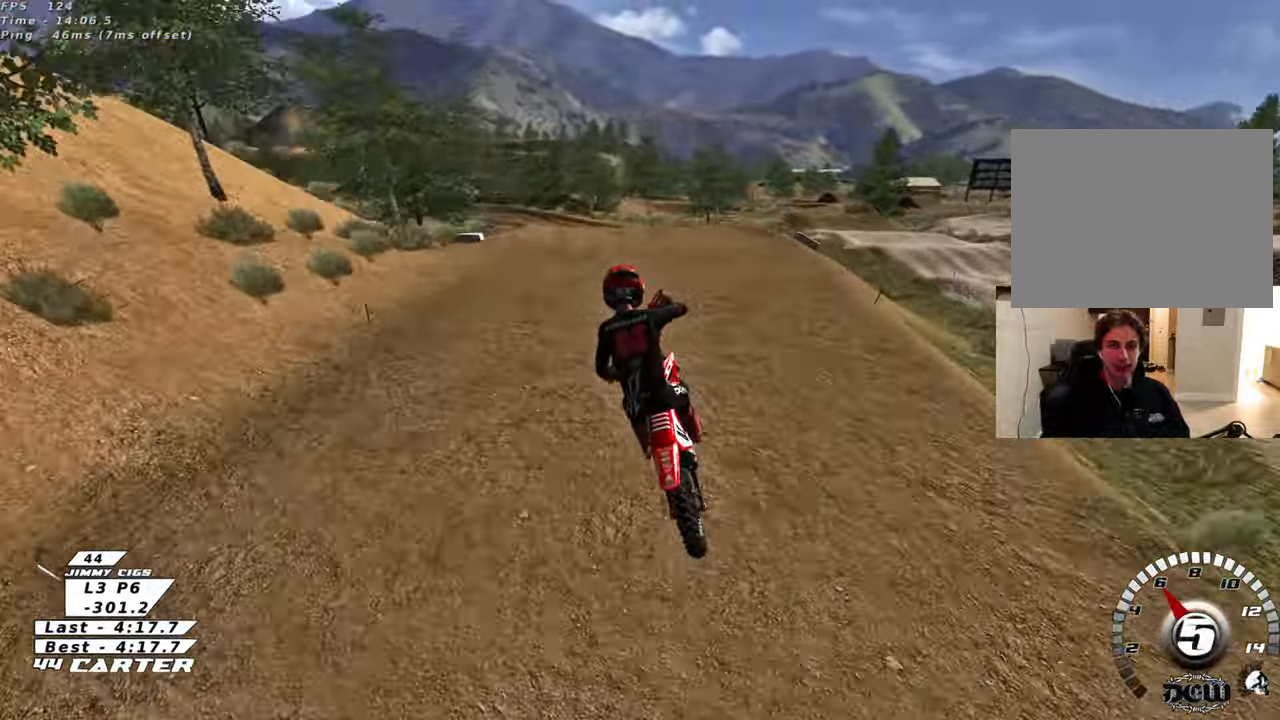
{"buttons": ["X", "R2"], "left_stick": "up-left", "right_stick": "center", "events": [[33, "L1", "down"], [83, "left_stick", "down-right"], [117, "X", "up"], [217, "X", "down"], [283, "L1", "up"], [317, "X", "up"], [333, "left_stick", "down-left"], [433, "R2", "down"], [450, "X", "down"], [467, "left_stick", "up-left"]]}
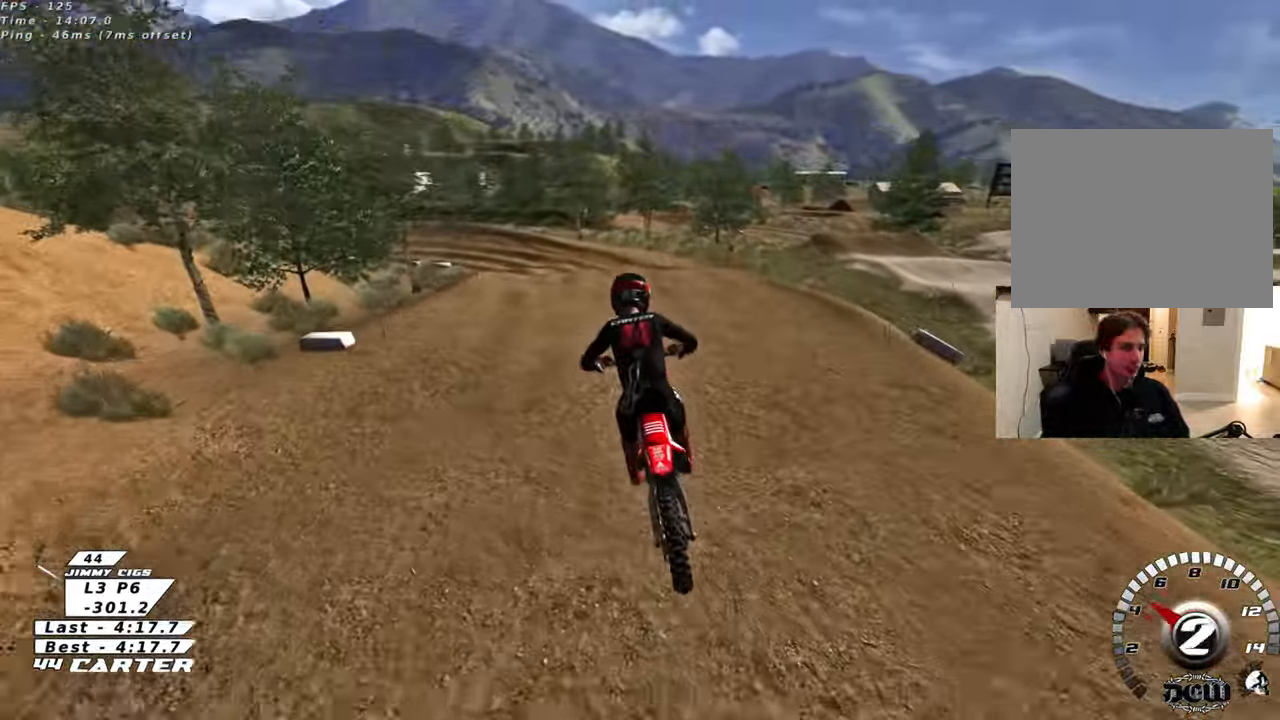
{"buttons": [], "left_stick": "center", "right_stick": "center", "events": [[33, "X", "up"], [100, "left_stick", "up"], [133, "X", "down"], [217, "R2", "up"], [217, "X", "up"], [217, "left_stick", "center"], [333, "X", "down"], [417, "X", "up"]]}
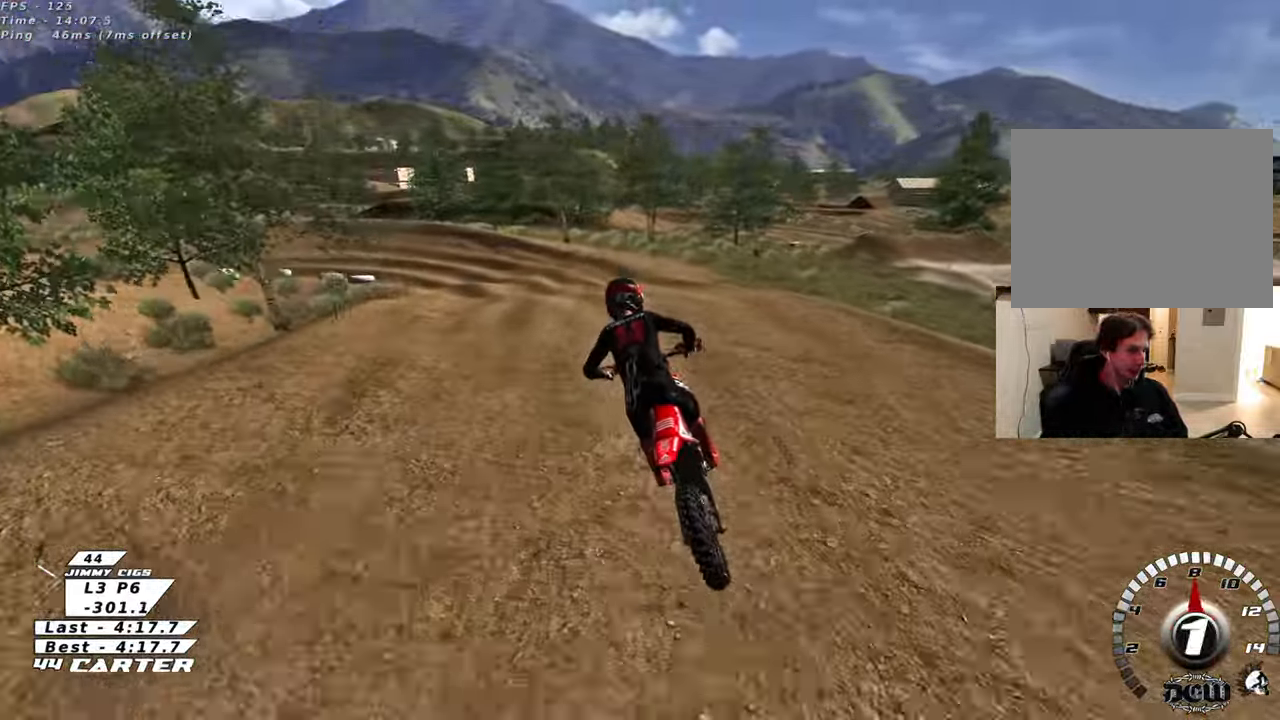
{"buttons": [], "left_stick": "down", "right_stick": "center", "events": [[17, "X", "down"], [67, "L2", "down"], [100, "X", "up"], [283, "L2", "up"], [350, "left_stick", "down"]]}
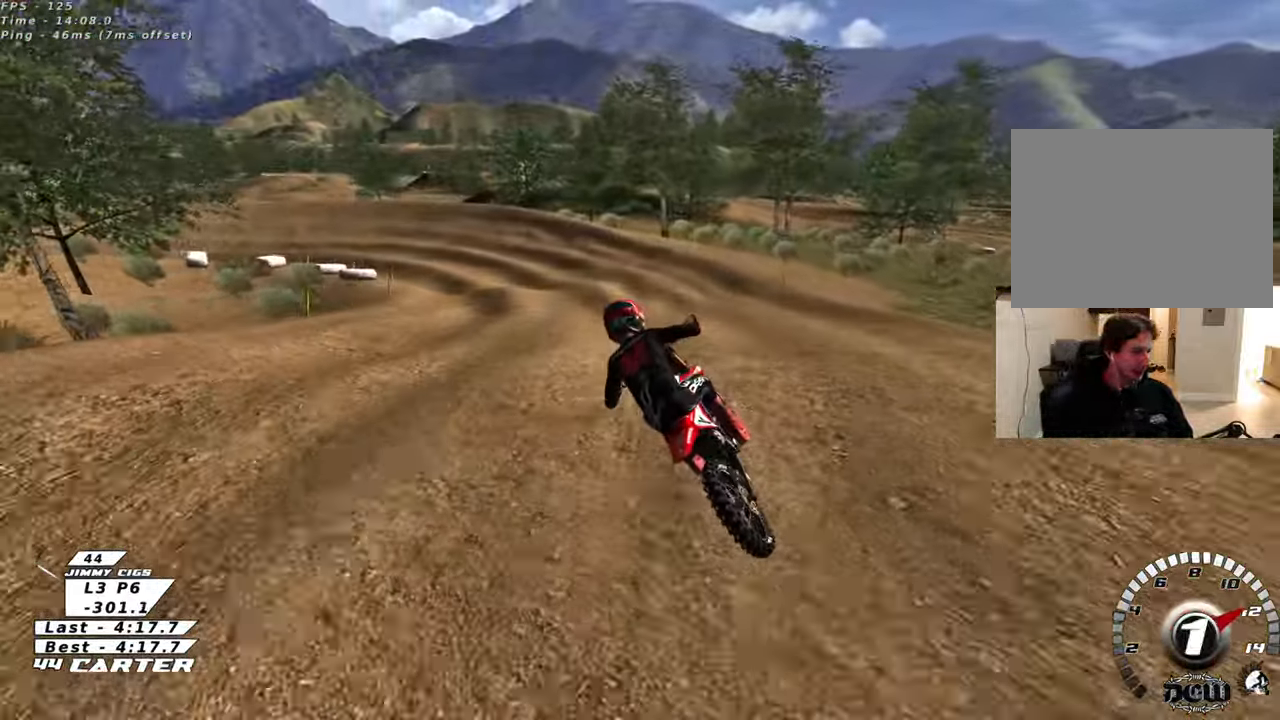
{"buttons": [], "left_stick": "center", "right_stick": "center", "events": [[400, "left_stick", "center"]]}
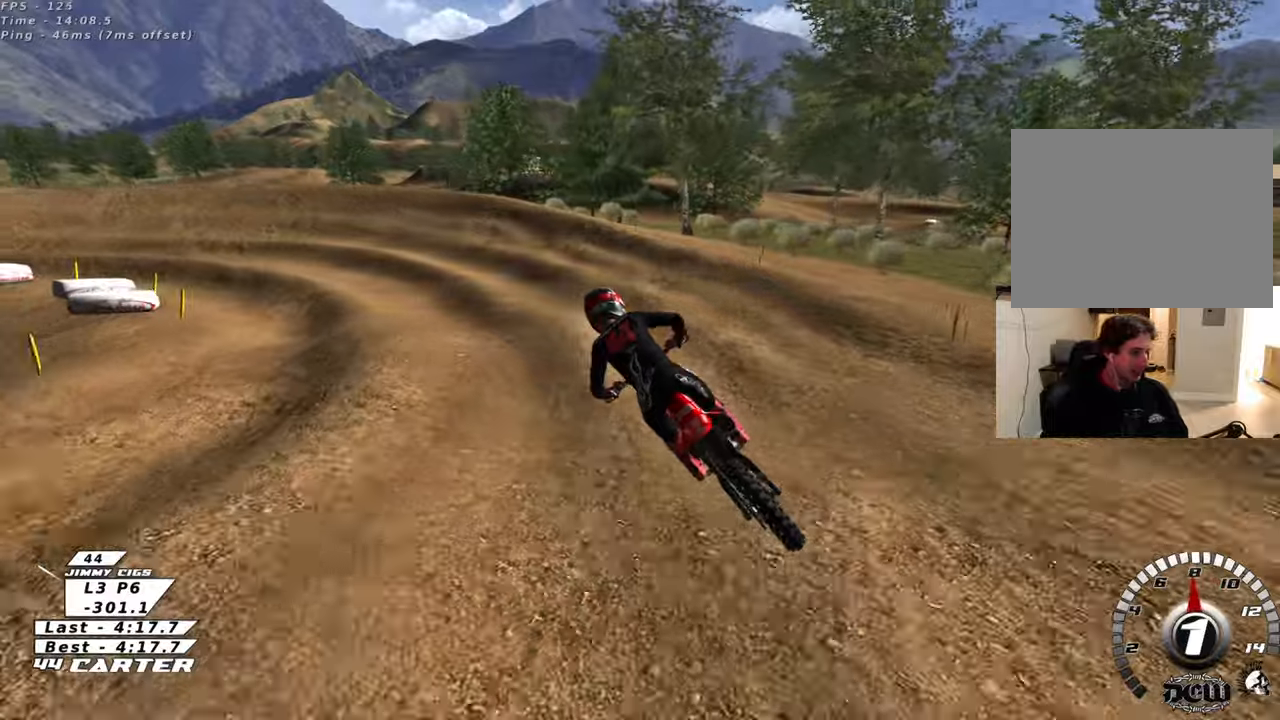
{"buttons": [], "left_stick": "center", "right_stick": "center", "events": []}
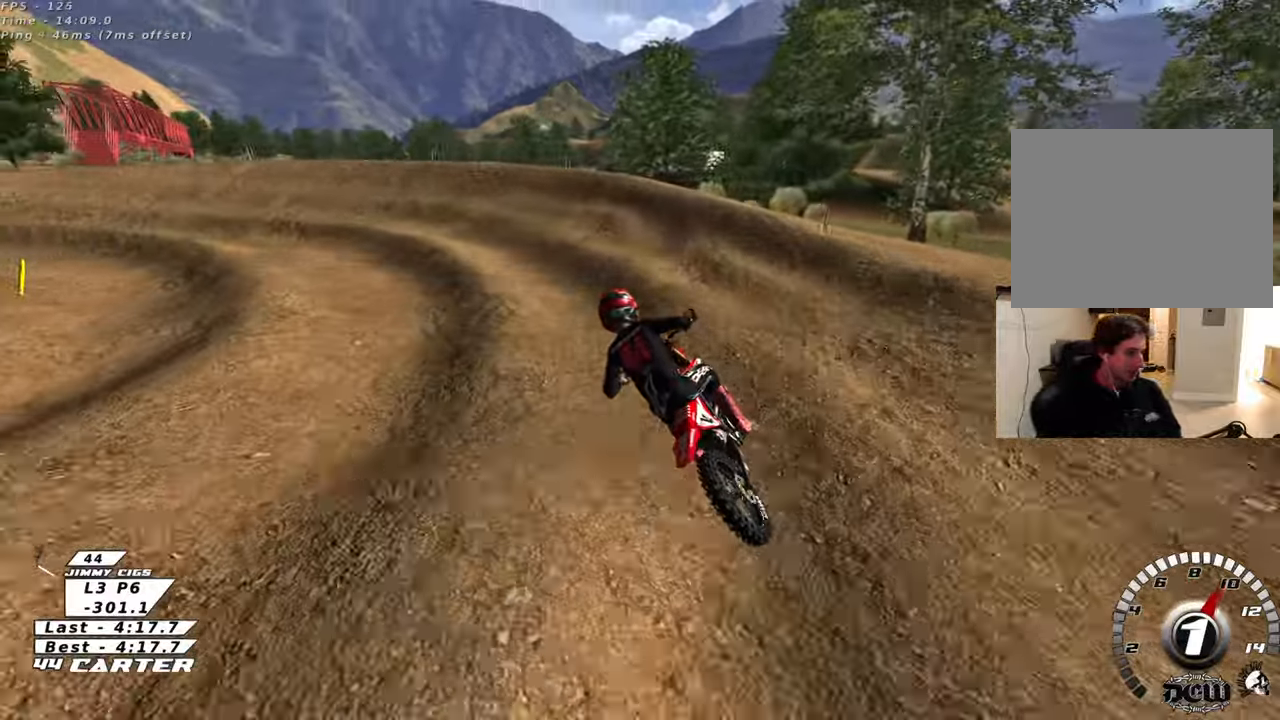
{"buttons": ["R2"], "left_stick": "center", "right_stick": "center", "events": [[367, "R2", "down"]]}
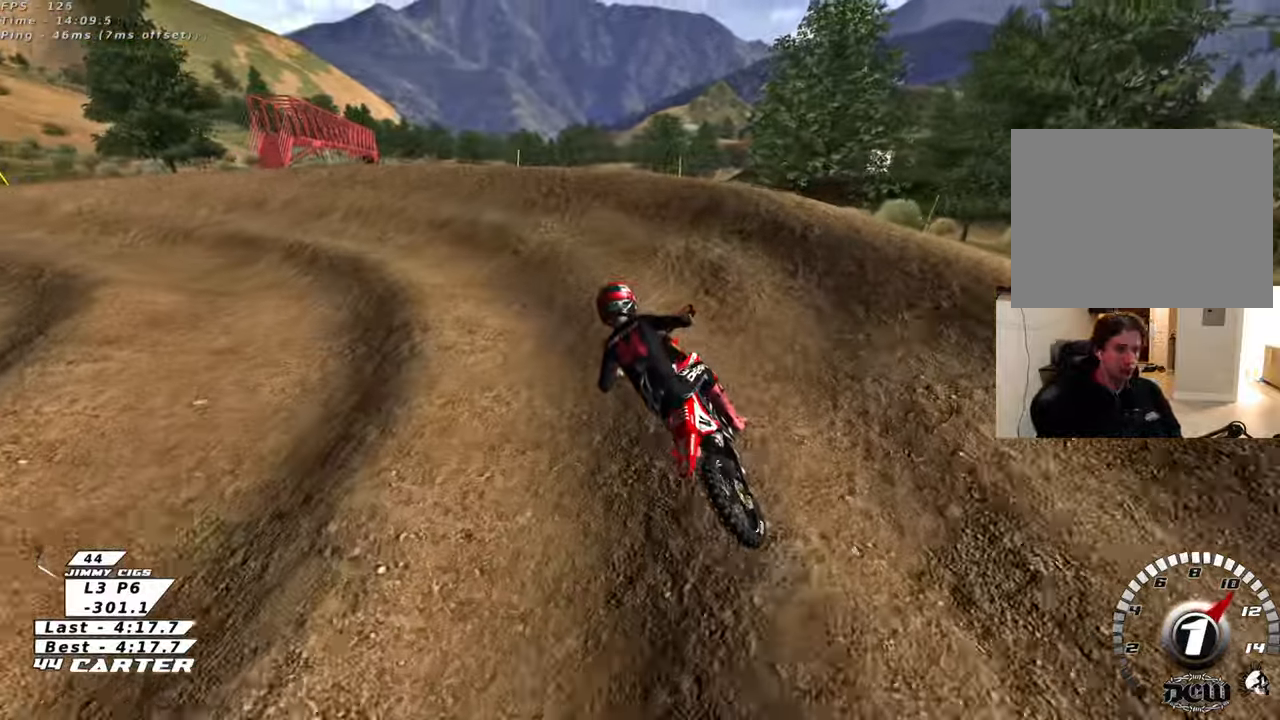
{"buttons": [], "left_stick": "left", "right_stick": "center", "events": [[150, "R2", "up"], [317, "R2", "down"], [500, "R2", "up"], [500, "left_stick", "left"]]}
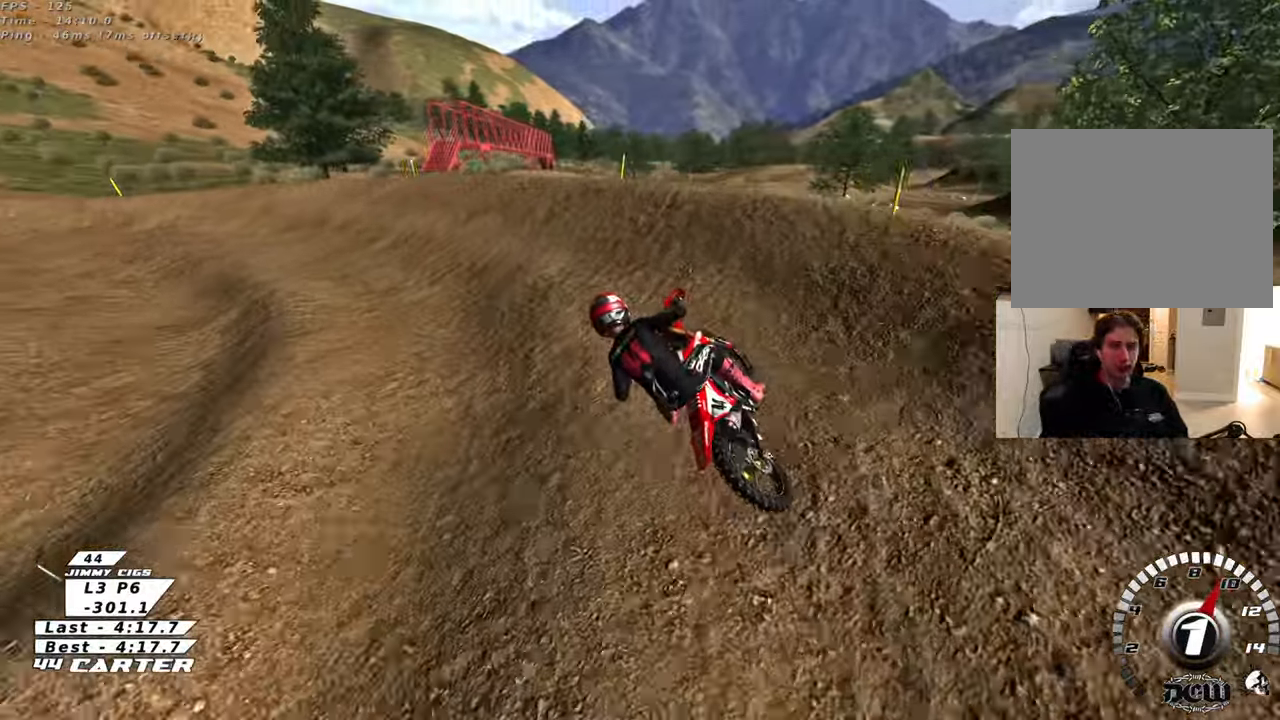
{"buttons": ["R2", "R3"], "left_stick": "left", "right_stick": "down-left", "events": [[67, "L2", "down"], [300, "right_stick", "down-left"], [317, "L2", "up"], [333, "R2", "down"], [383, "R3", "down"]]}
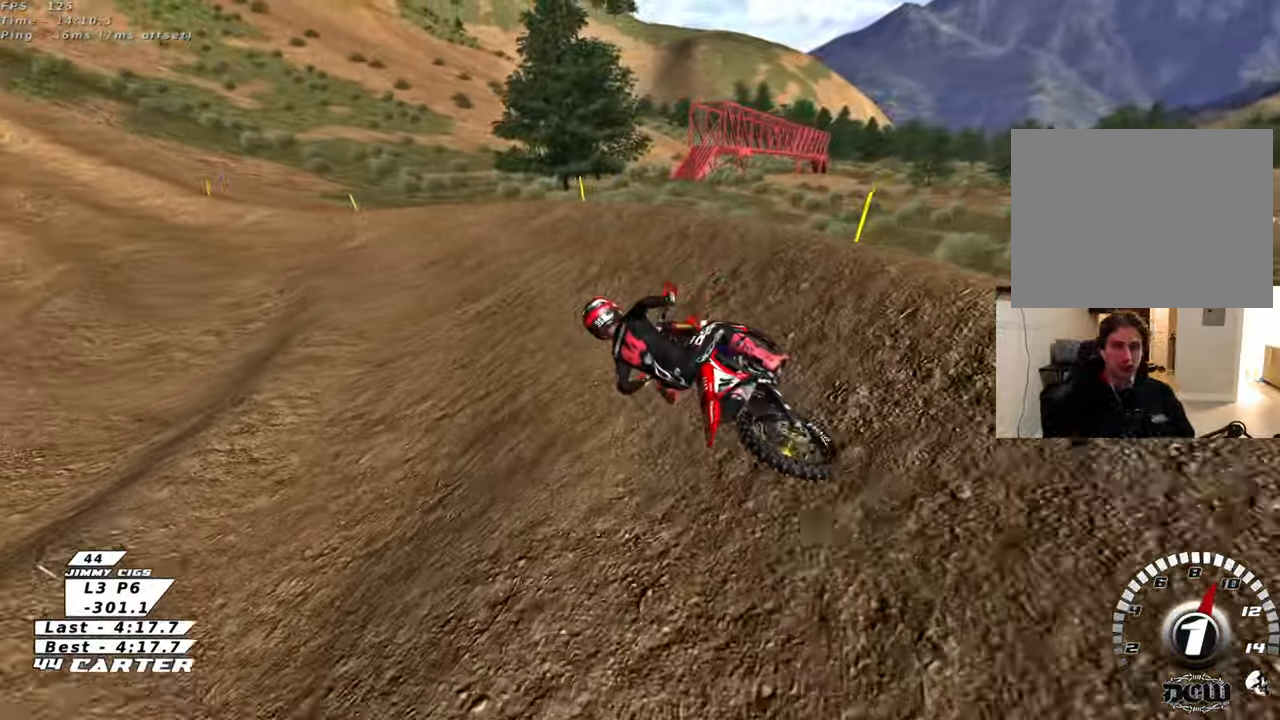
{"buttons": ["R2"], "left_stick": "center", "right_stick": "center", "events": [[117, "left_stick", "up-left"], [217, "left_stick", "center"], [283, "left_stick", "up-left"], [383, "R3", "up"], [417, "left_stick", "center"], [433, "right_stick", "center"]]}
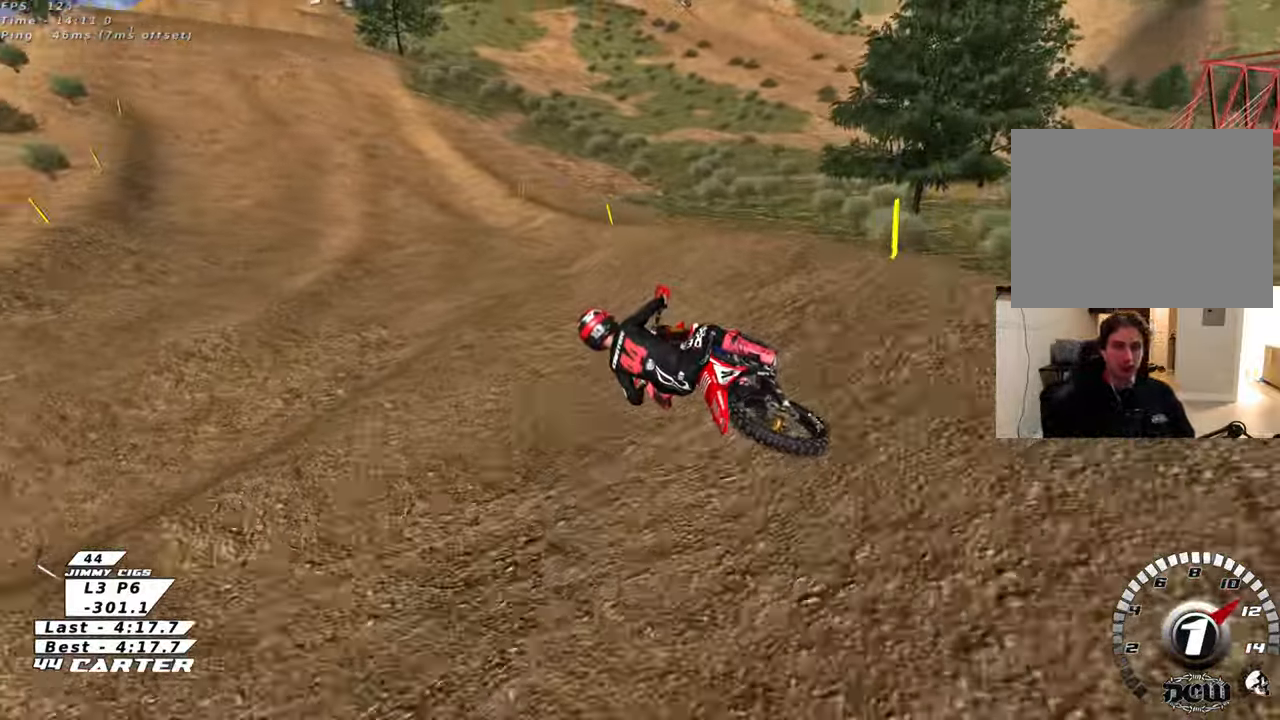
{"buttons": ["R2"], "left_stick": "right", "right_stick": "center", "events": [[33, "left_stick", "right"], [100, "A", "down"], [133, "left_stick", "center"], [233, "A", "up"], [300, "left_stick", "right"], [317, "A", "down"], [467, "A", "up"]]}
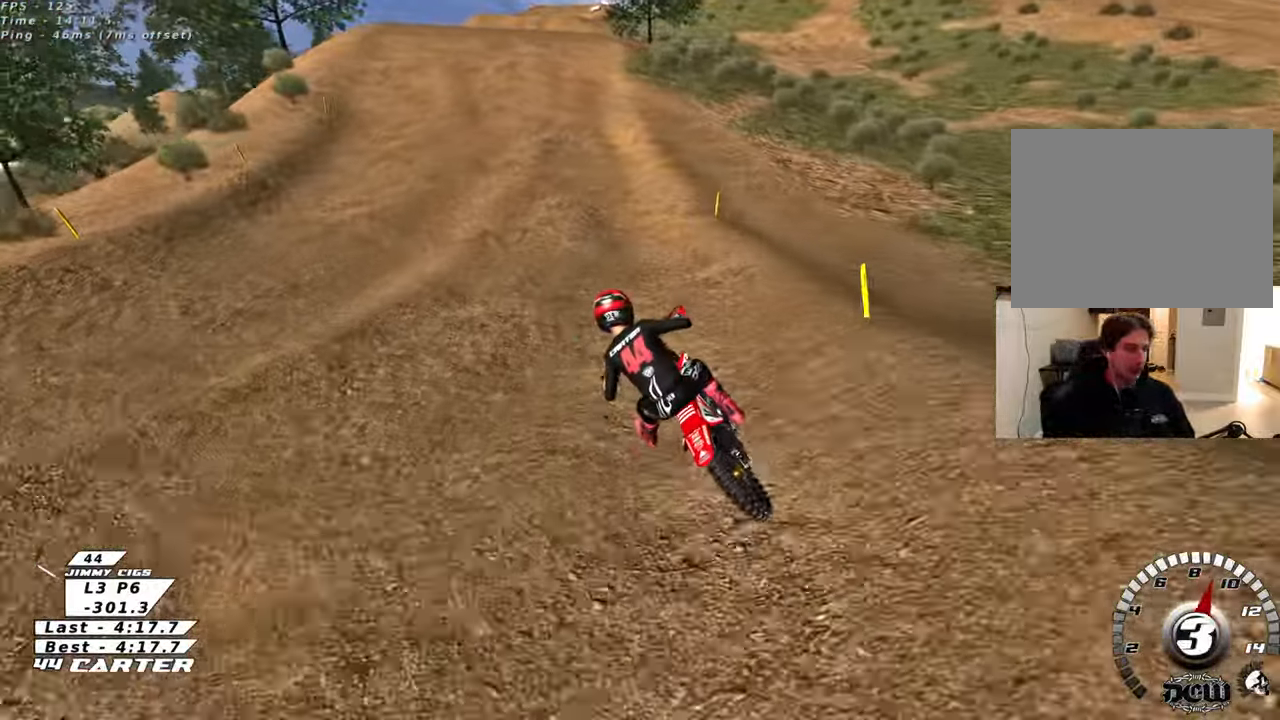
{"buttons": ["R2"], "left_stick": "center", "right_stick": "center", "events": [[67, "left_stick", "center"], [150, "left_stick", "down-right"], [200, "A", "down"], [283, "left_stick", "right"], [367, "A", "up"], [383, "left_stick", "center"]]}
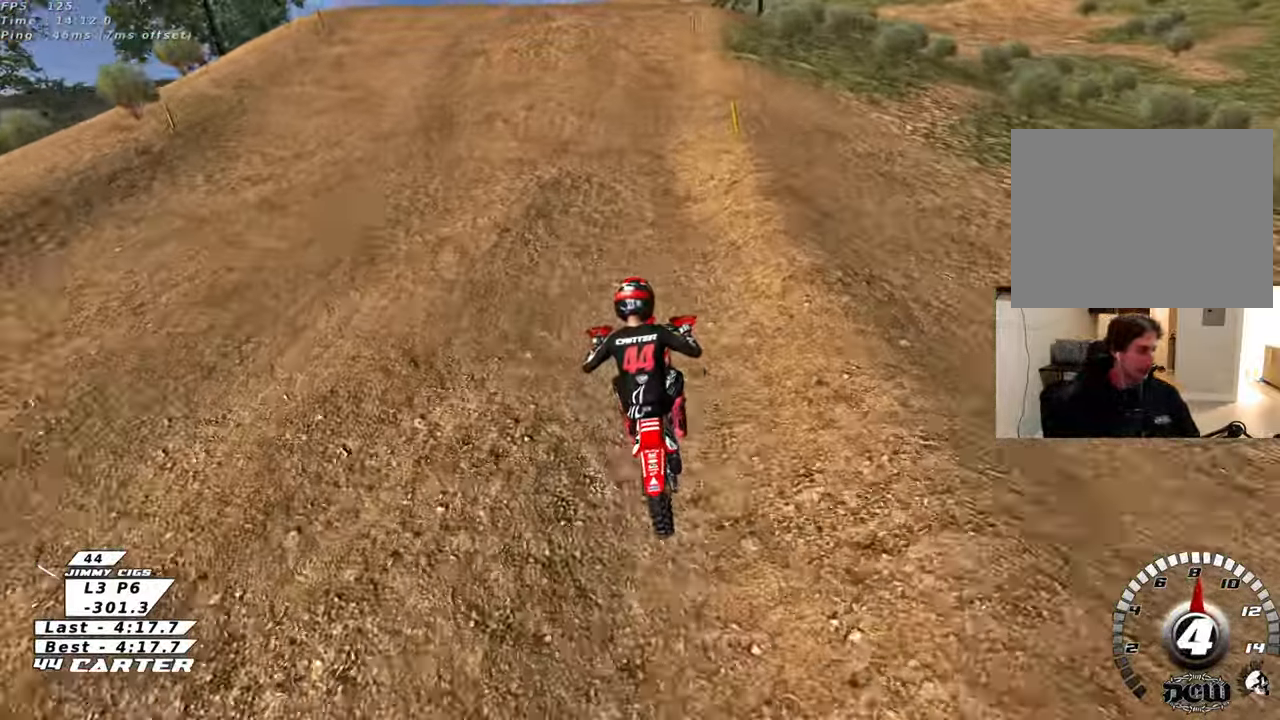
{"buttons": [], "left_stick": "center", "right_stick": "center", "events": [[283, "A", "down"], [350, "R2", "up"], [400, "A", "up"]]}
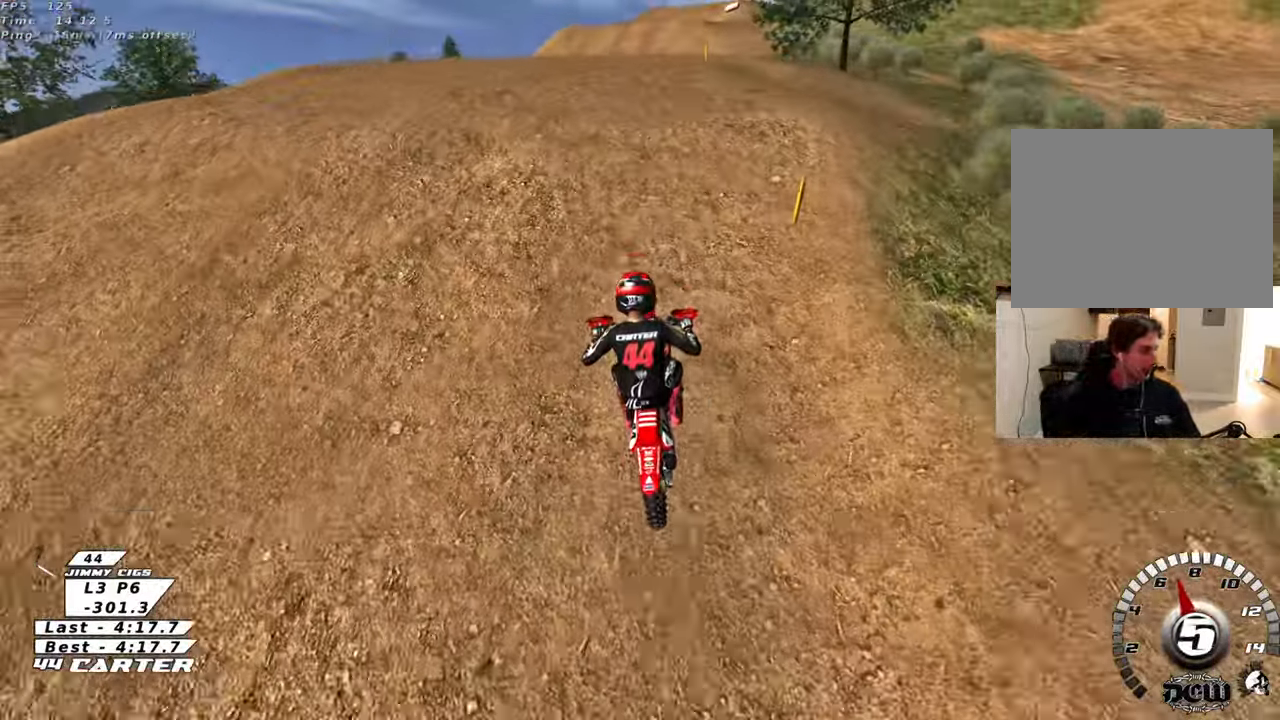
{"buttons": [], "left_stick": "down-left", "right_stick": "center", "events": [[200, "left_stick", "down"], [433, "left_stick", "down-left"]]}
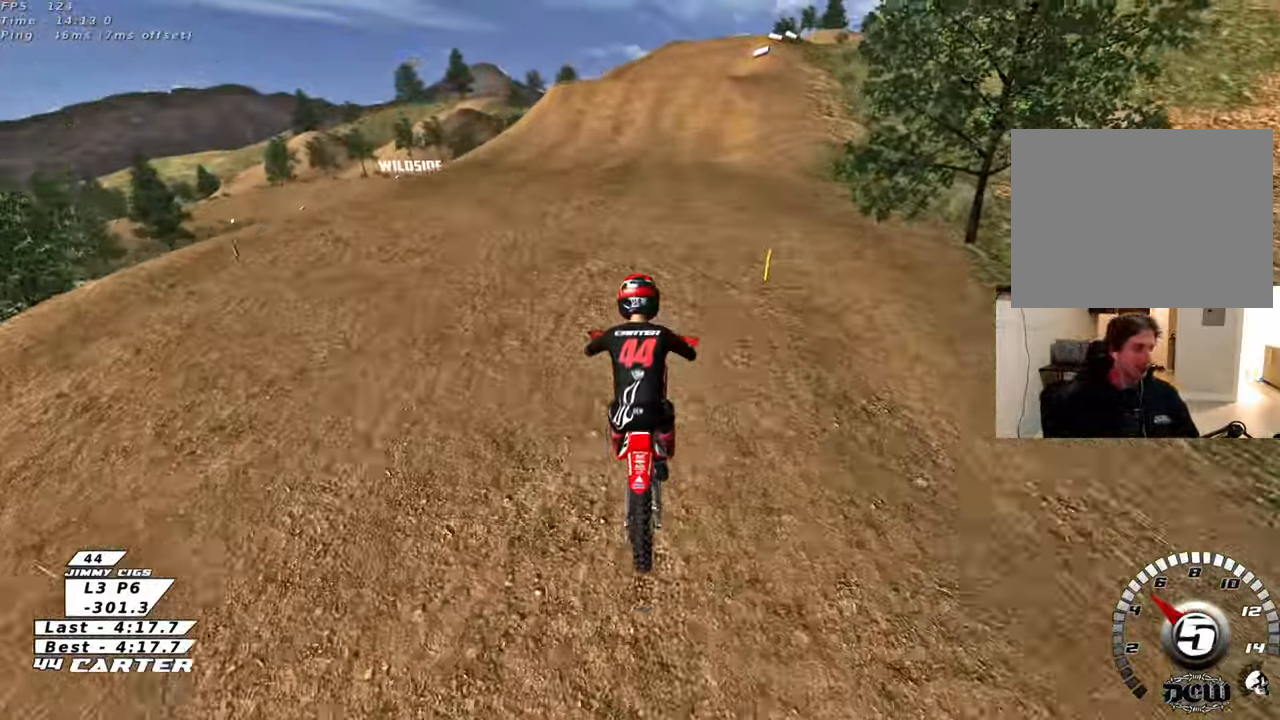
{"buttons": ["A", "R2"], "left_stick": "down-right", "right_stick": "center", "events": [[167, "X", "down"], [267, "R2", "down"], [267, "X", "up"], [267, "left_stick", "down"], [433, "A", "down"], [483, "left_stick", "down-right"]]}
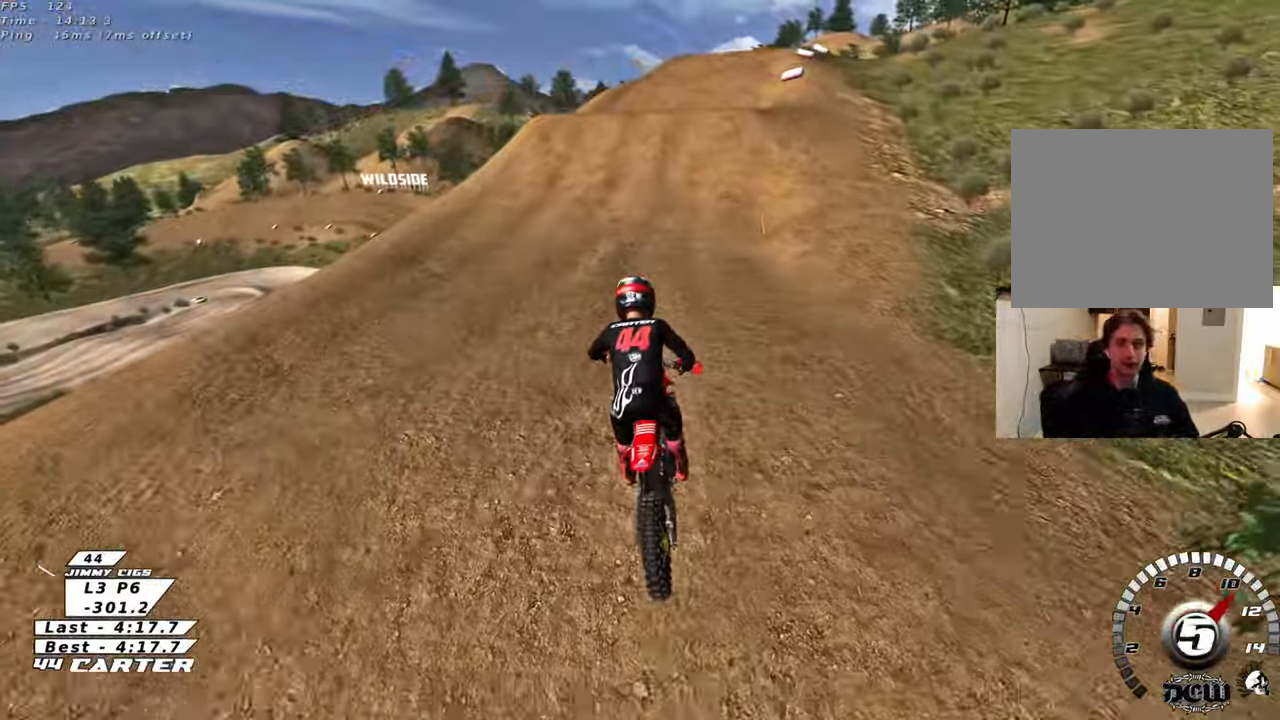
{"buttons": ["X", "R2"], "left_stick": "up", "right_stick": "center", "events": [[50, "A", "up"], [67, "left_stick", "right"], [117, "A", "down"], [117, "left_stick", "up-right"], [250, "A", "up"], [350, "left_stick", "up"], [450, "X", "down"]]}
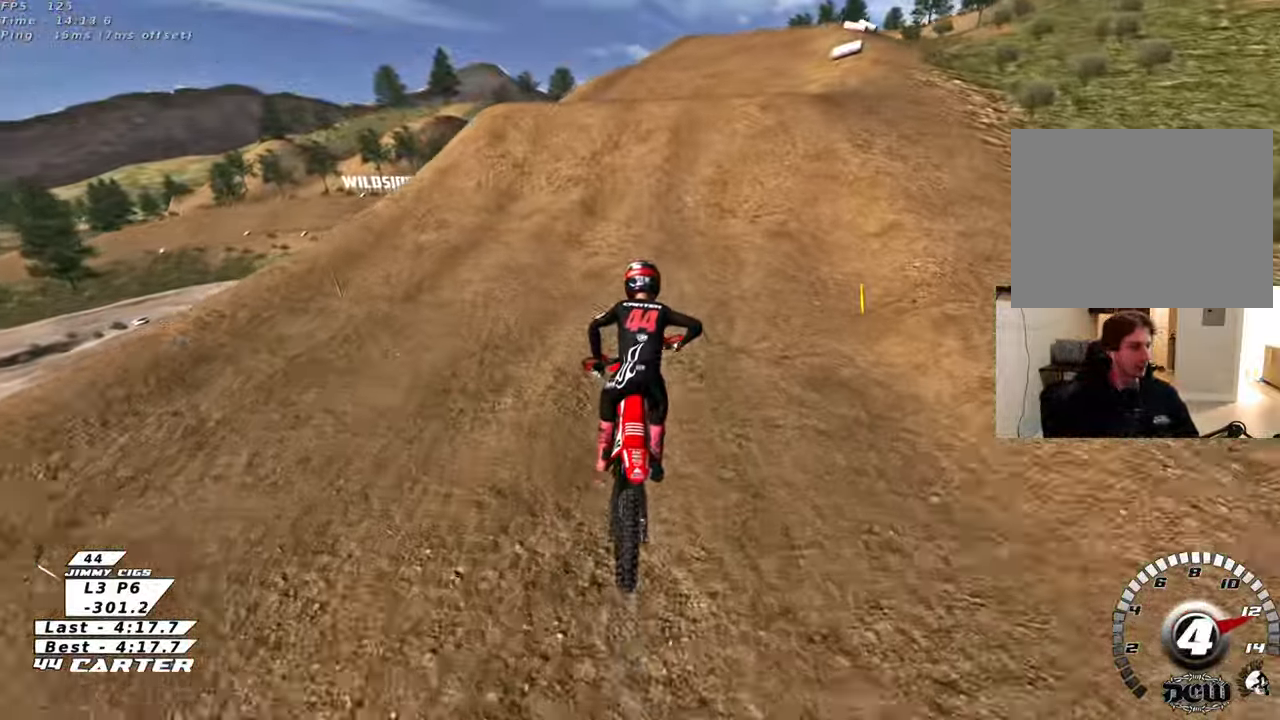
{"buttons": ["R2"], "left_stick": "center", "right_stick": "center", "events": [[50, "X", "up"], [150, "X", "down"], [217, "X", "up"], [300, "X", "down"], [300, "left_stick", "center"], [400, "X", "up"]]}
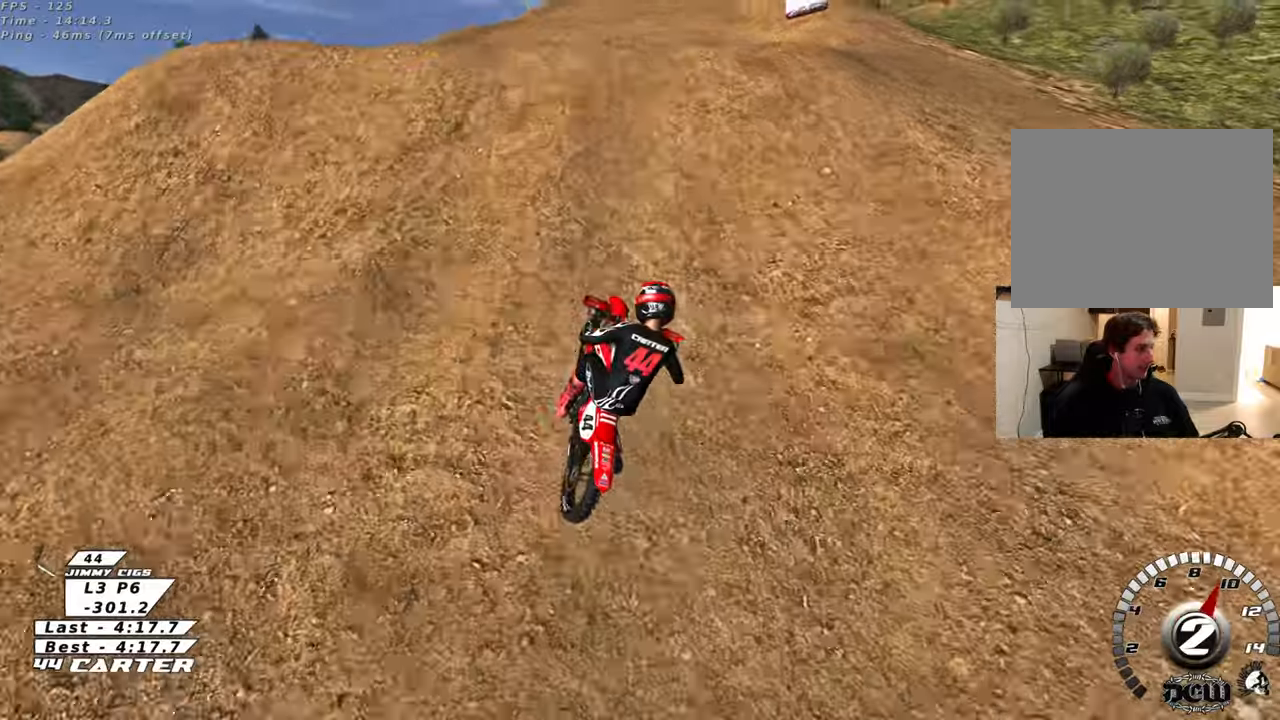
{"buttons": [], "left_stick": "up-right", "right_stick": "center", "events": [[33, "left_stick", "up-left"], [117, "A", "down"], [217, "A", "up"], [233, "left_stick", "down-right"], [317, "A", "down"], [333, "left_stick", "up-right"], [433, "A", "up"], [483, "R2", "up"]]}
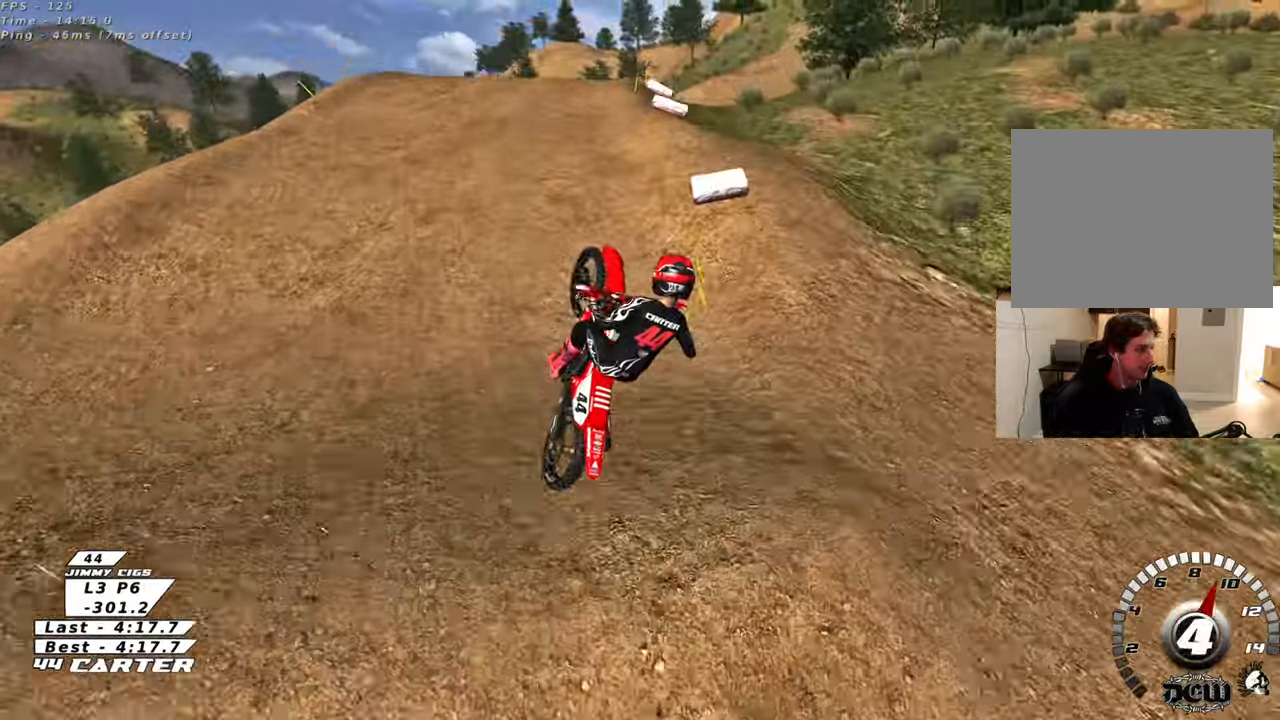
{"buttons": ["L1"], "left_stick": "up-left", "right_stick": "center", "events": [[367, "left_stick", "center"], [433, "left_stick", "left"], [483, "L1", "down"], [483, "left_stick", "up-left"]]}
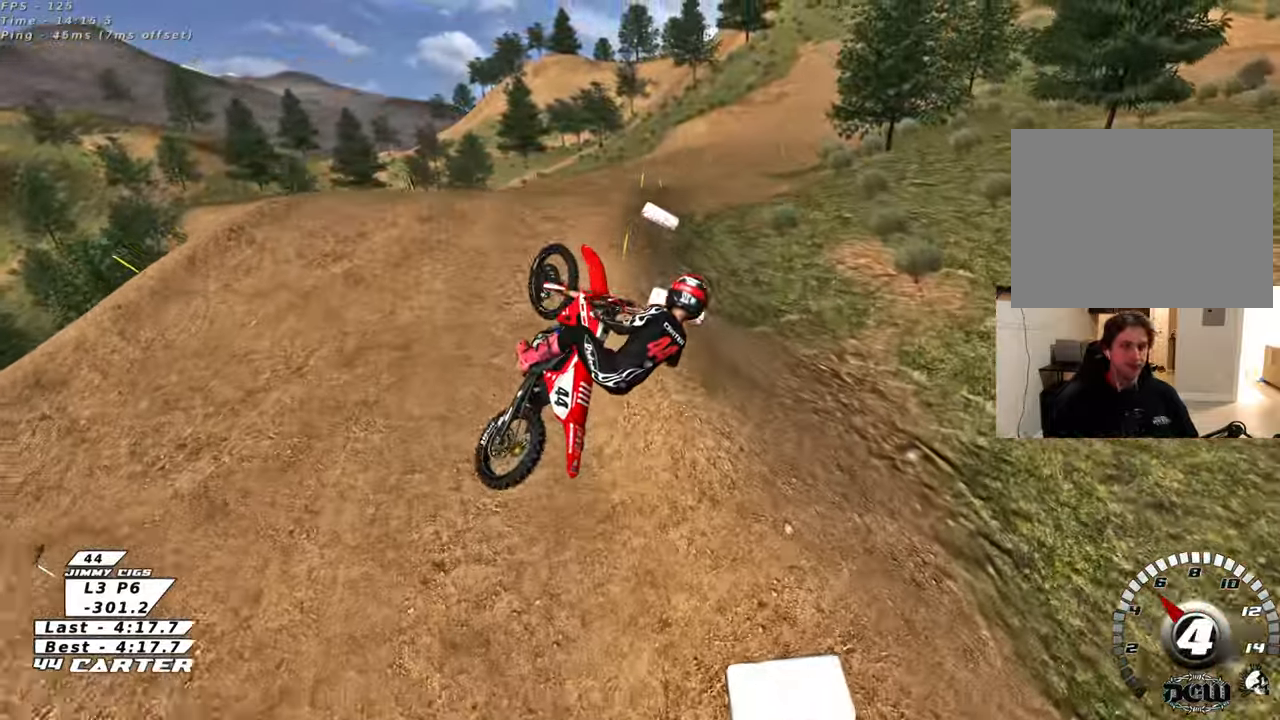
{"buttons": ["R1", "R2"], "left_stick": "up-left", "right_stick": "left", "events": [[50, "right_stick", "down-left"], [117, "R2", "down"], [133, "R3", "down"], [167, "R1", "down"], [450, "R3", "up"], [450, "right_stick", "left"], [467, "L1", "up"]]}
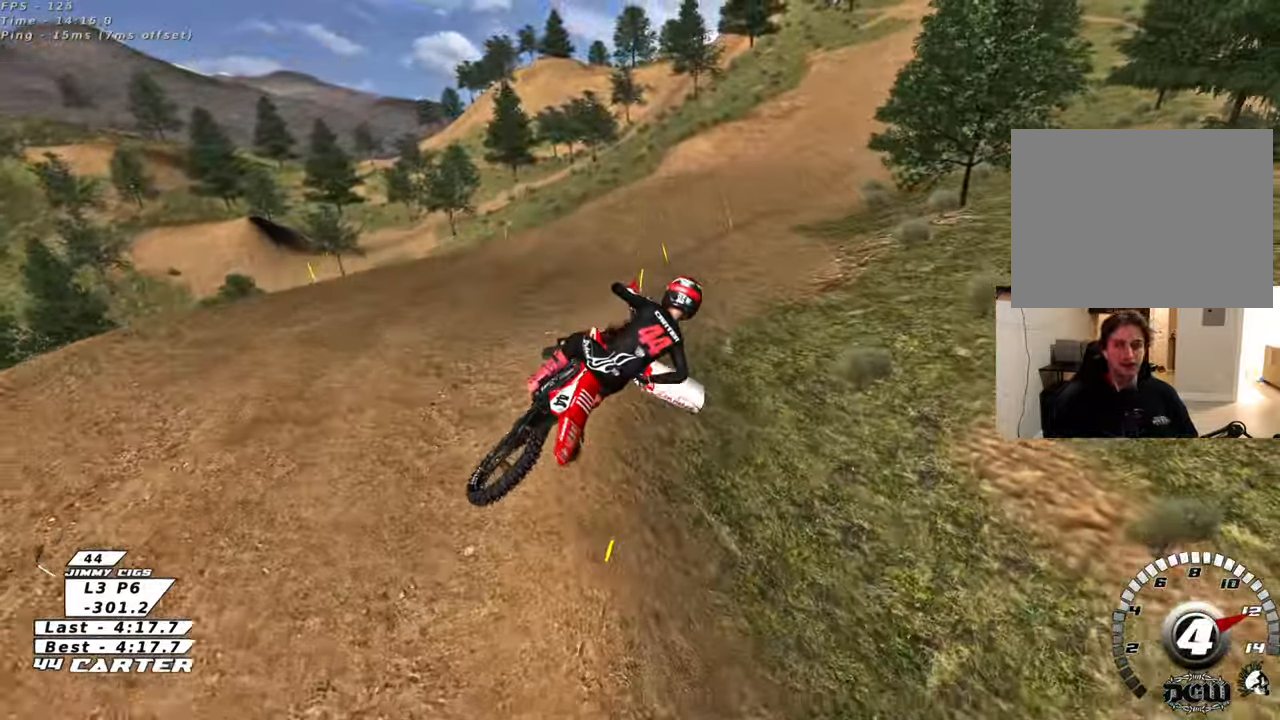
{"buttons": ["X", "R2"], "left_stick": "up-right", "right_stick": "center", "events": [[50, "right_stick", "center"], [83, "R1", "up"], [133, "left_stick", "up"], [150, "L1", "down"], [233, "X", "down"], [350, "L1", "up"], [350, "X", "up"], [433, "X", "down"], [467, "left_stick", "up-right"]]}
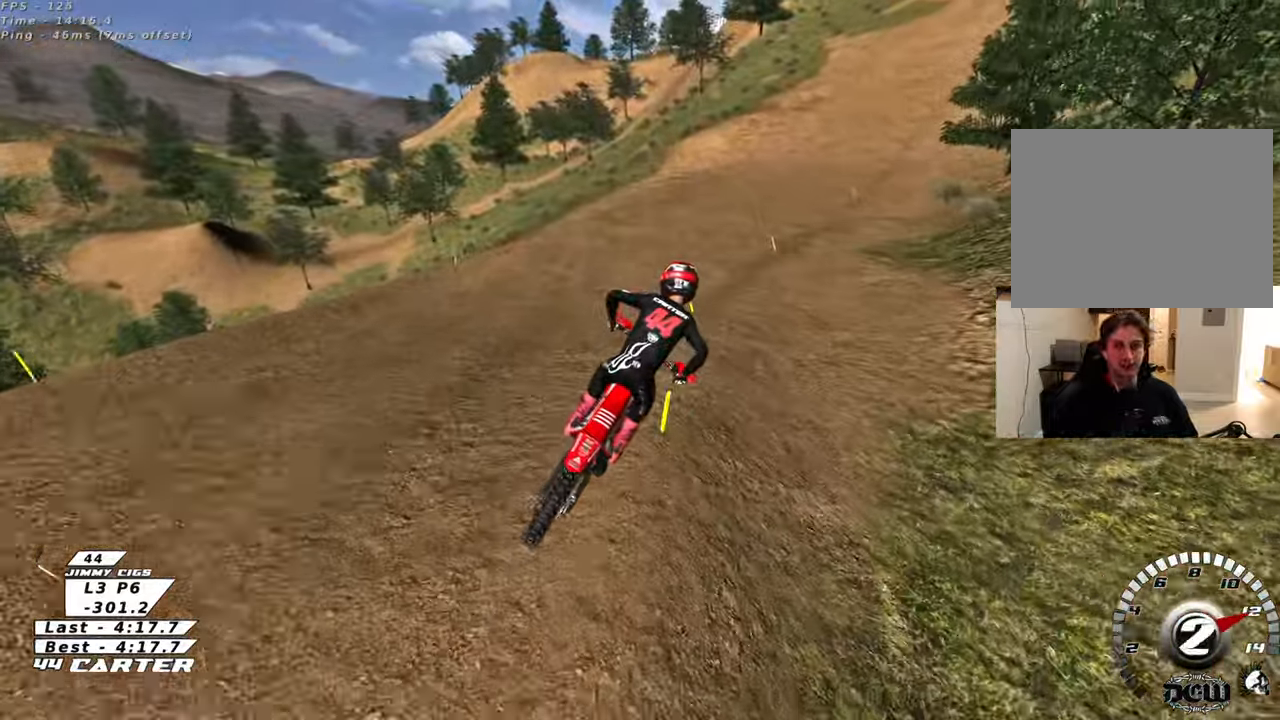
{"buttons": ["R2"], "left_stick": "up-right", "right_stick": "center", "events": [[17, "X", "up"], [300, "left_stick", "center"], [367, "A", "down"], [450, "left_stick", "up-right"], [500, "A", "up"]]}
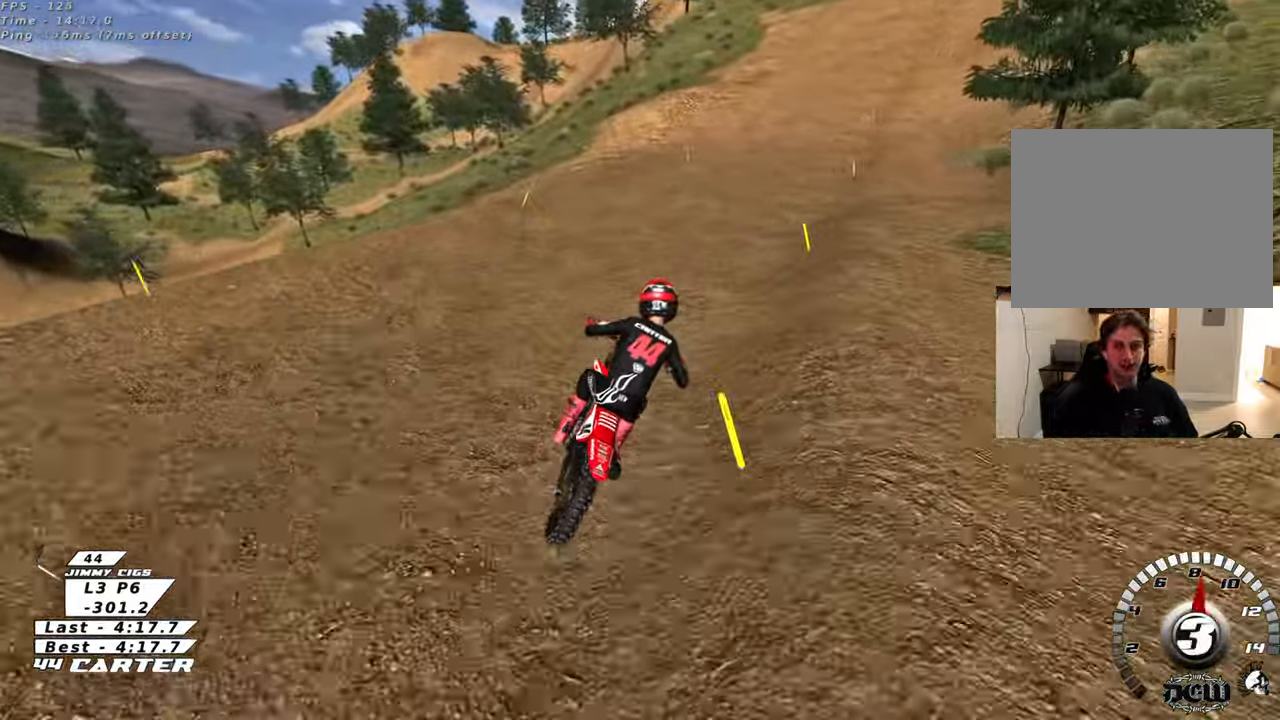
{"buttons": ["R2"], "left_stick": "center", "right_stick": "center", "events": [[67, "left_stick", "center"], [117, "A", "down"], [250, "A", "up"]]}